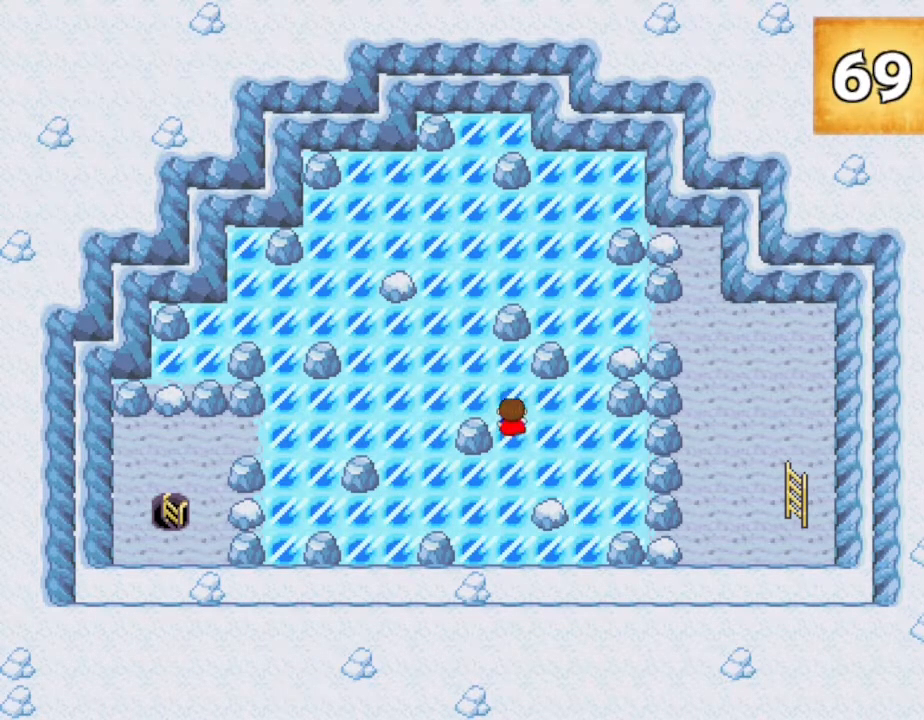
Gameplay with keyboard; each line is a JSON object with the keys held at the frame after it. "events" lists presses ("down") and releases ("up") of "down", "left", "r", "right", "up" and "z" between this image and that frame as [ms after this image, input, new state], when the widget could be followed in between. No other keys are recorded. Mouse input is not recorded. Not read: other_keys.
{"keys": ["left"], "events": [[317, "left", "down"]]}
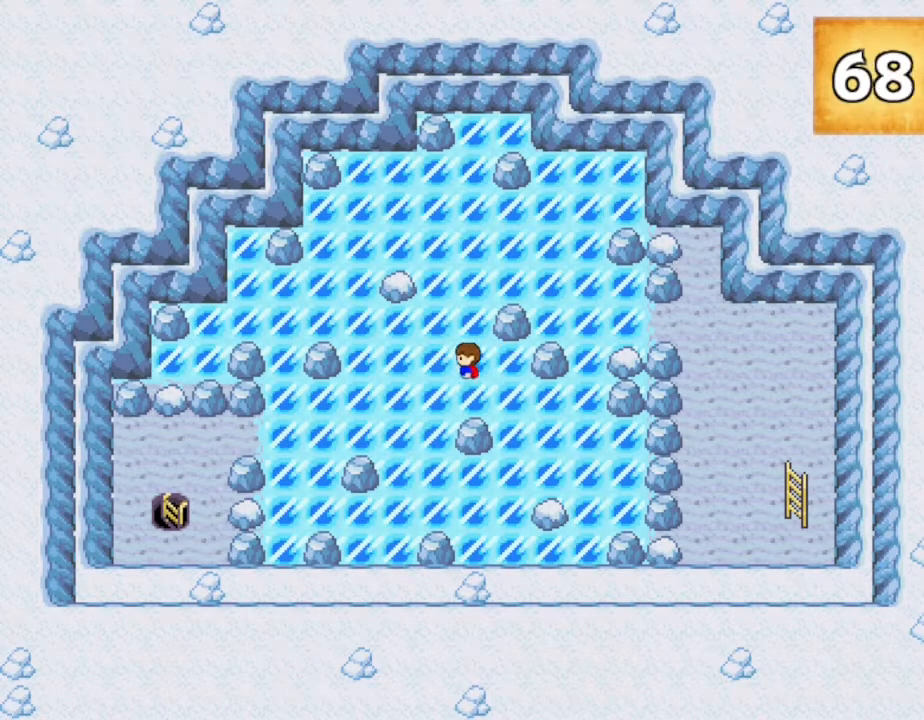
{"keys": ["down"], "events": [[33, "left", "up"], [467, "down", "down"]]}
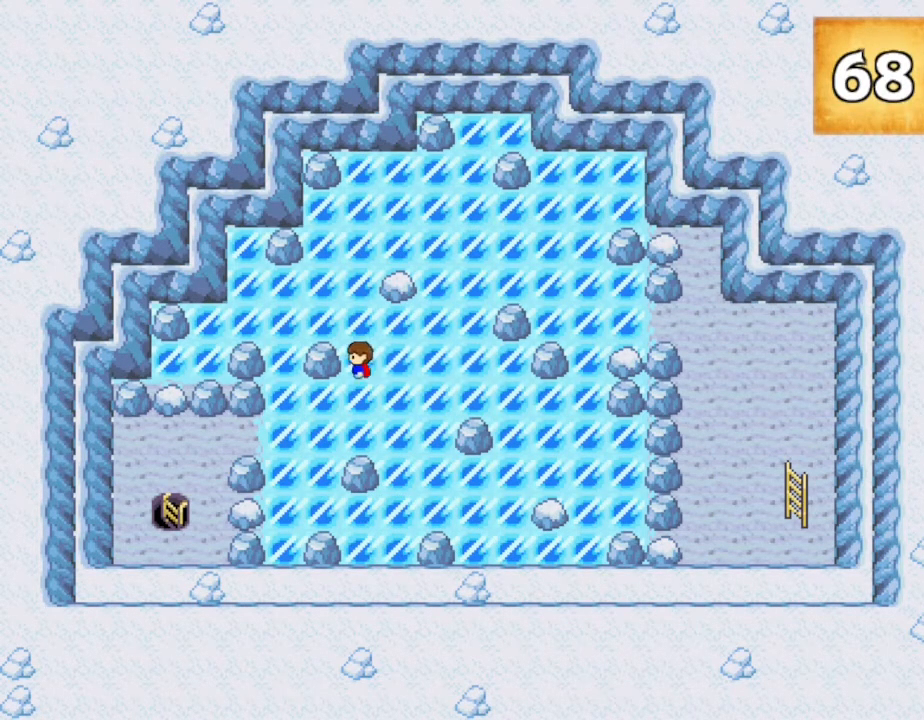
{"keys": ["left"], "events": [[183, "down", "up"], [367, "left", "down"]]}
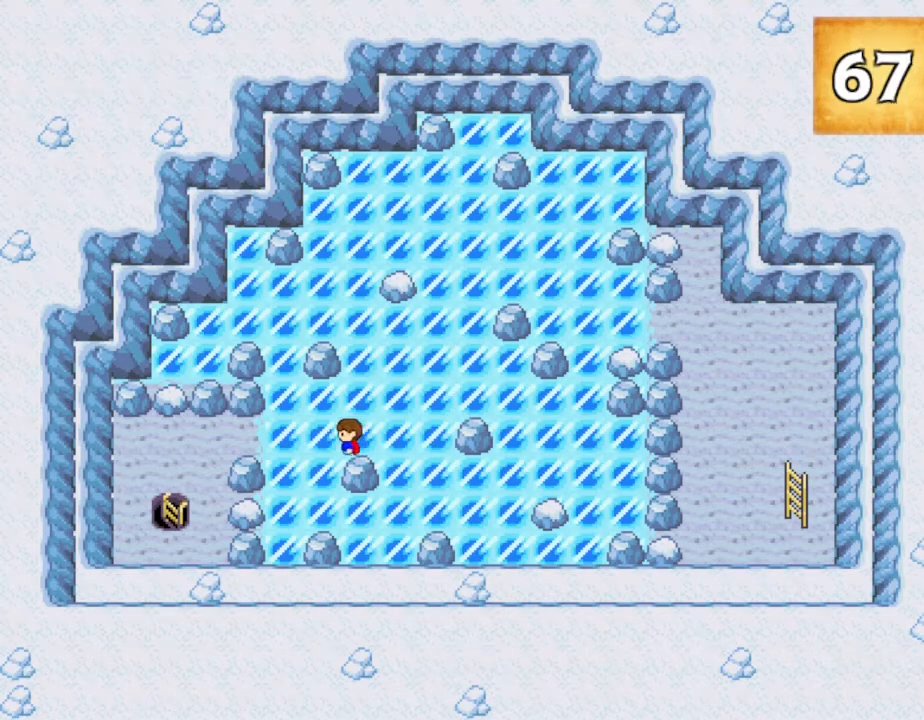
{"keys": ["left"], "events": []}
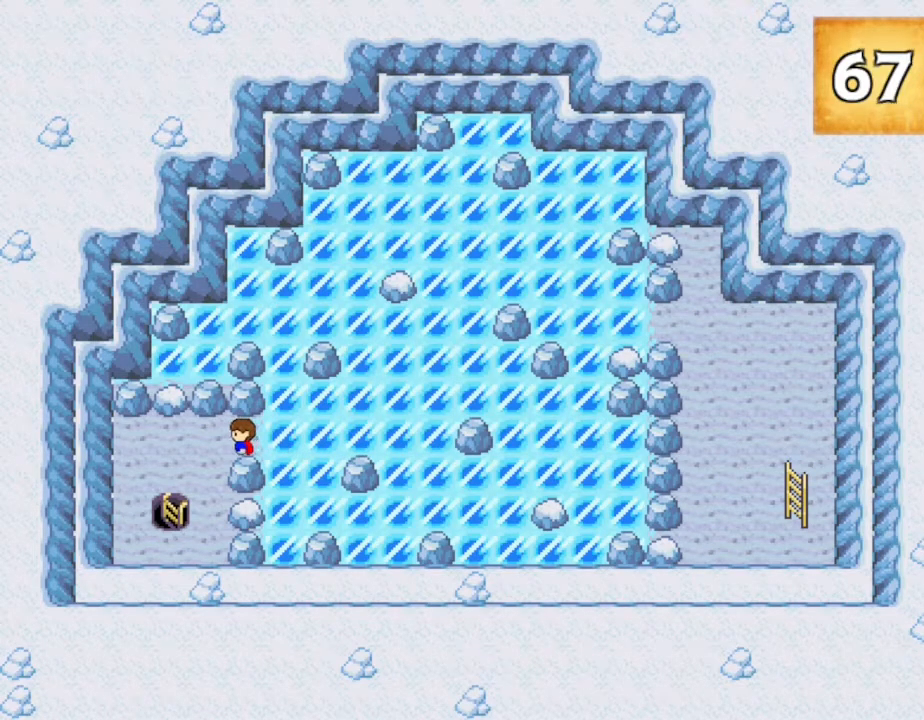
{"keys": [], "events": [[417, "left", "up"]]}
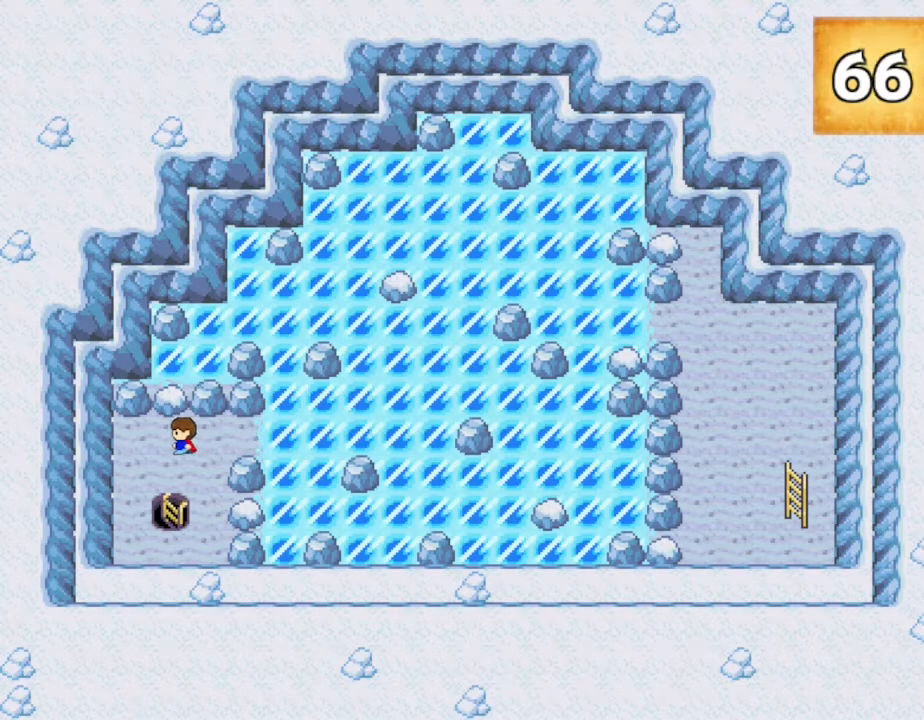
{"keys": ["down"], "events": [[17, "down", "down"]]}
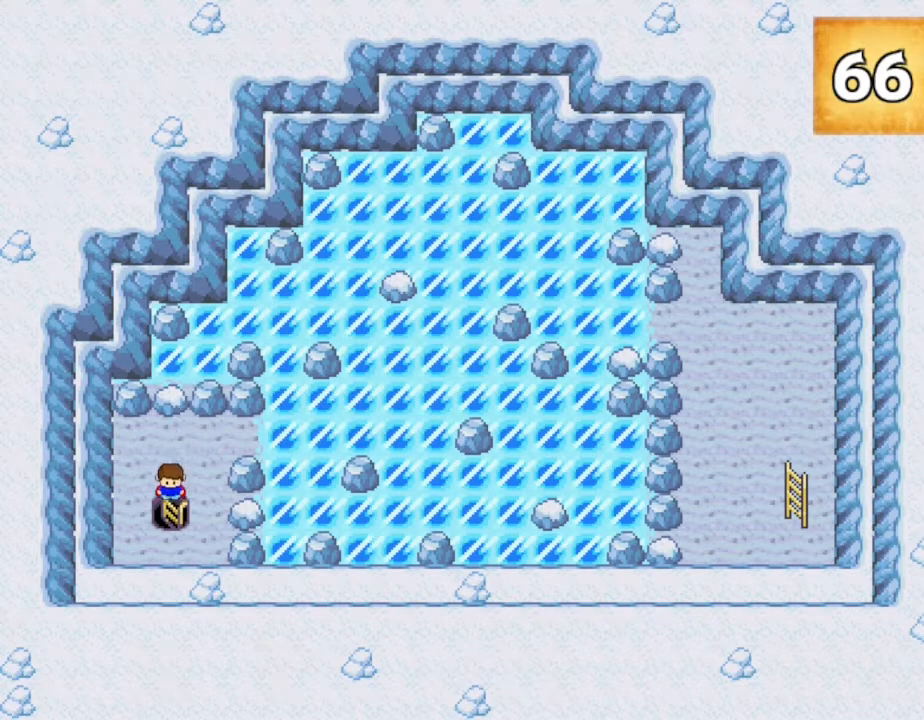
{"keys": [], "events": [[133, "down", "up"]]}
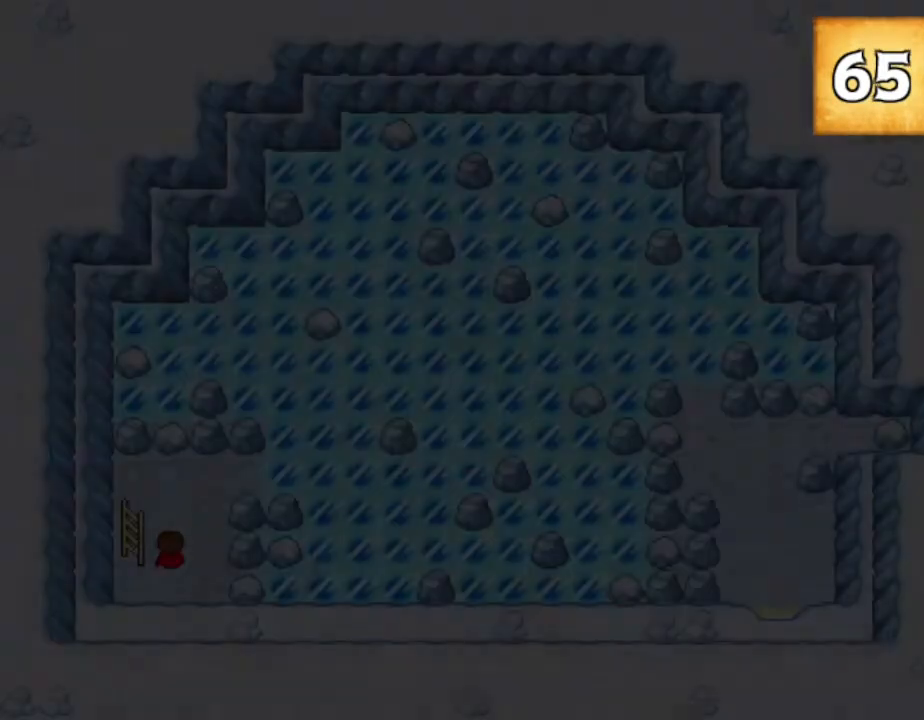
{"keys": ["up"], "events": [[483, "up", "down"]]}
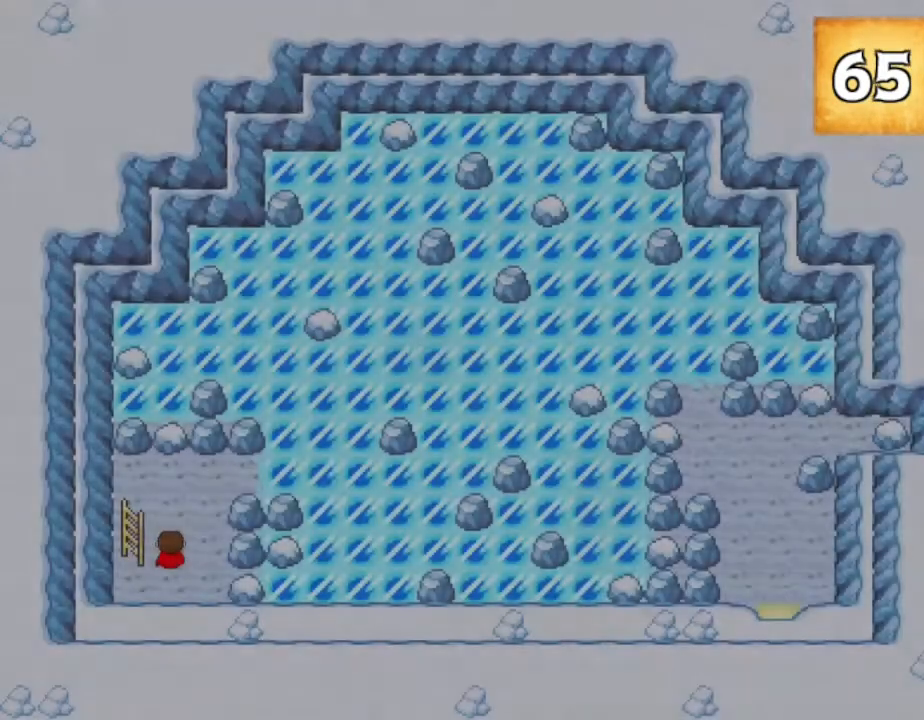
{"keys": ["right", "up"], "events": [[500, "right", "down"]]}
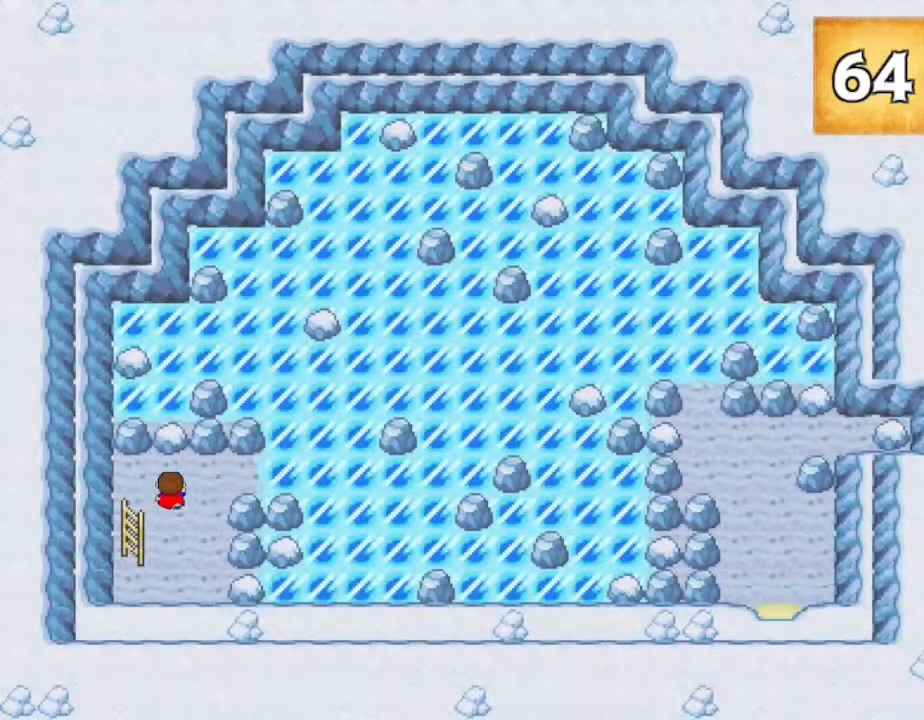
{"keys": ["right"], "events": [[67, "up", "up"]]}
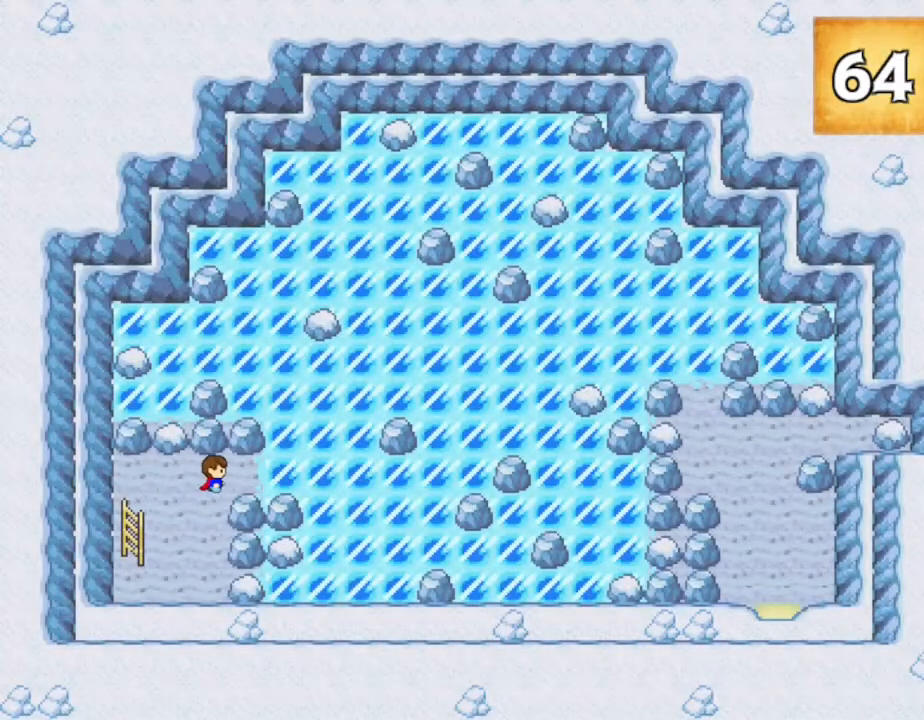
{"keys": ["right"], "events": []}
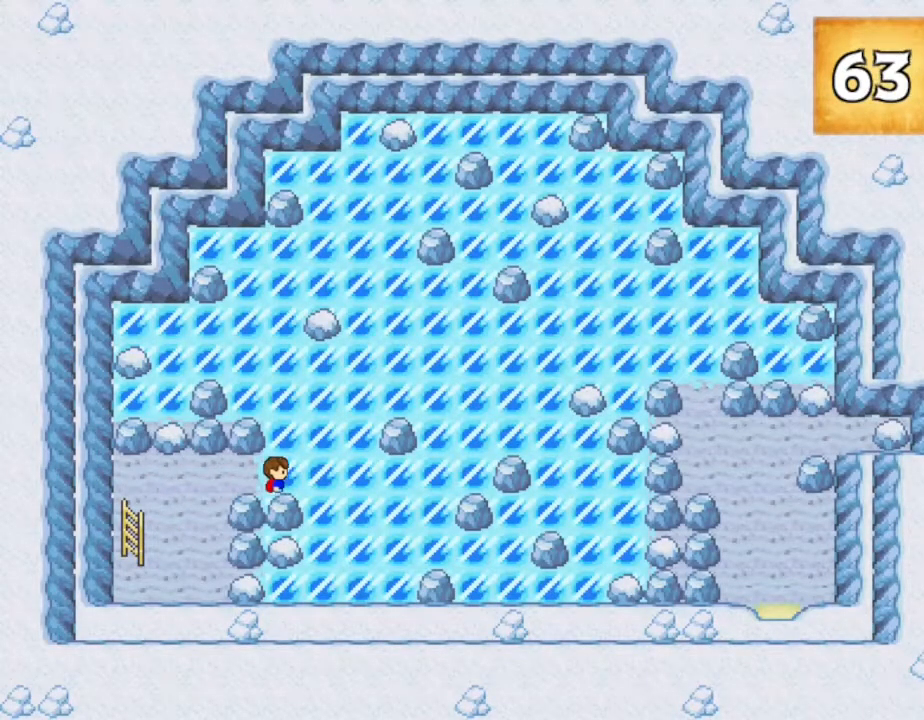
{"keys": [], "events": [[483, "right", "up"]]}
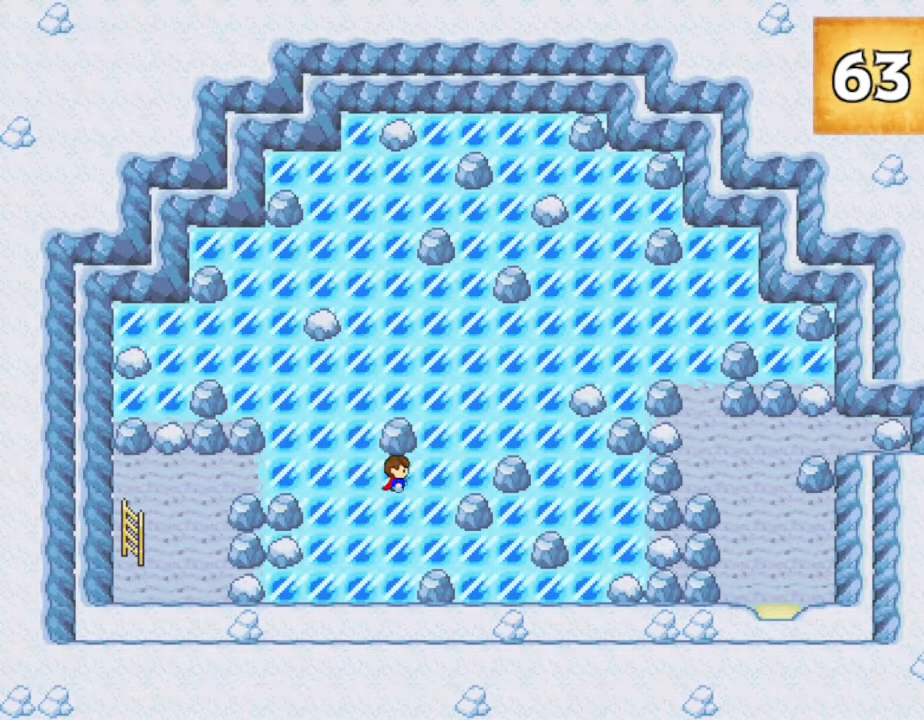
{"keys": ["up"], "events": [[200, "up", "down"]]}
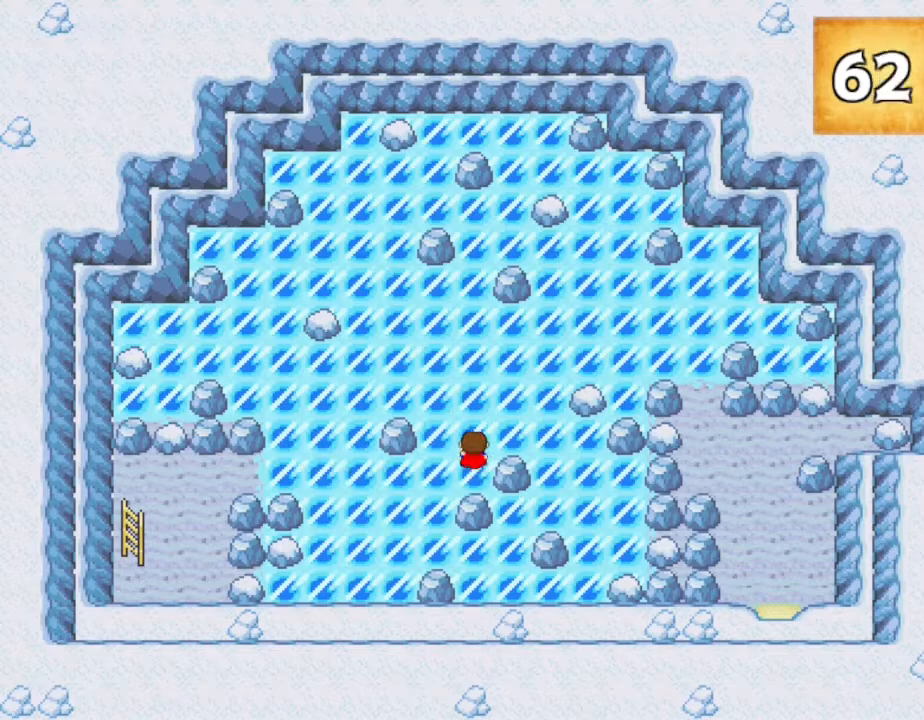
{"keys": [], "events": [[100, "up", "up"]]}
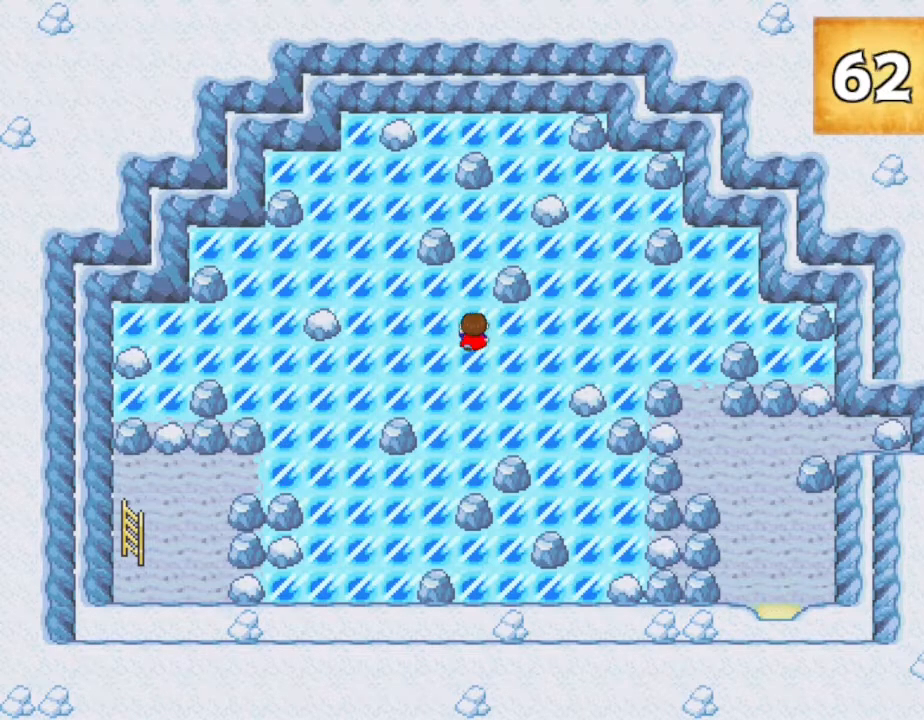
{"keys": [], "events": []}
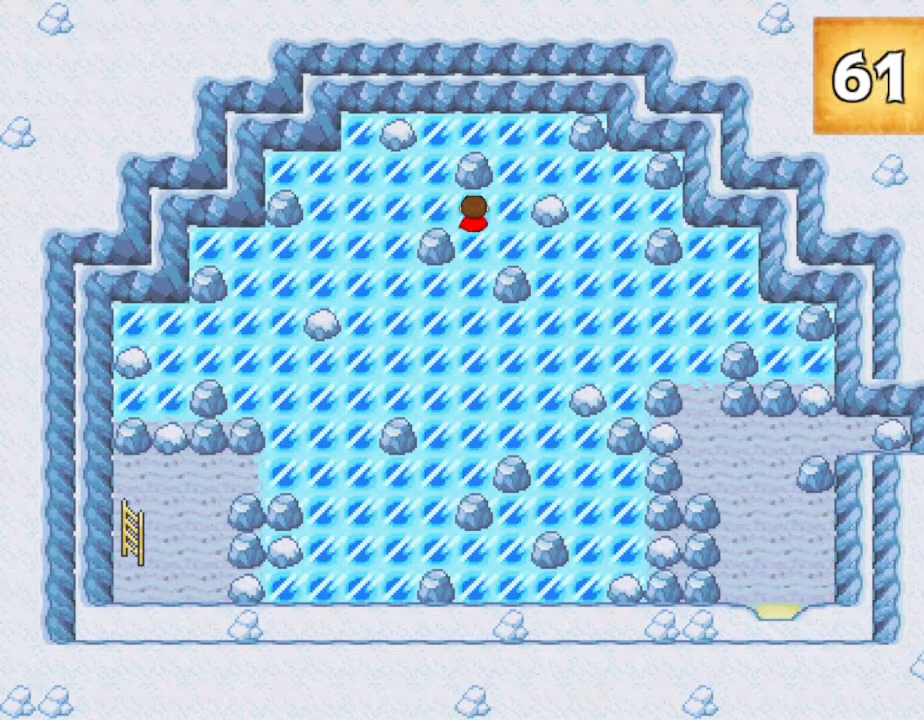
{"keys": ["down"], "events": [[117, "right", "down"], [333, "right", "up"], [400, "down", "down"]]}
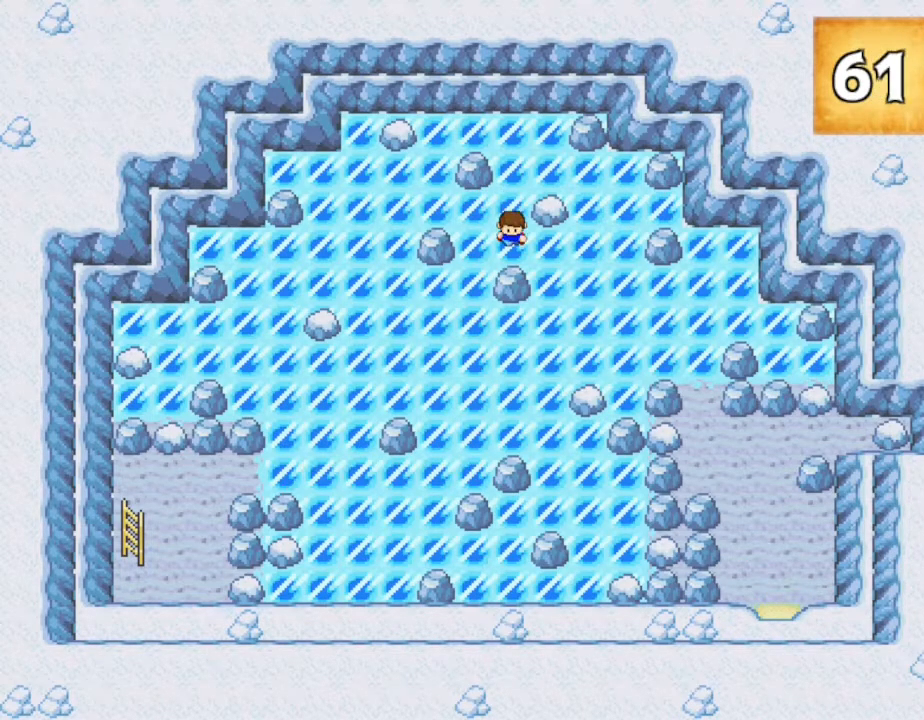
{"keys": [], "events": [[83, "down", "up"]]}
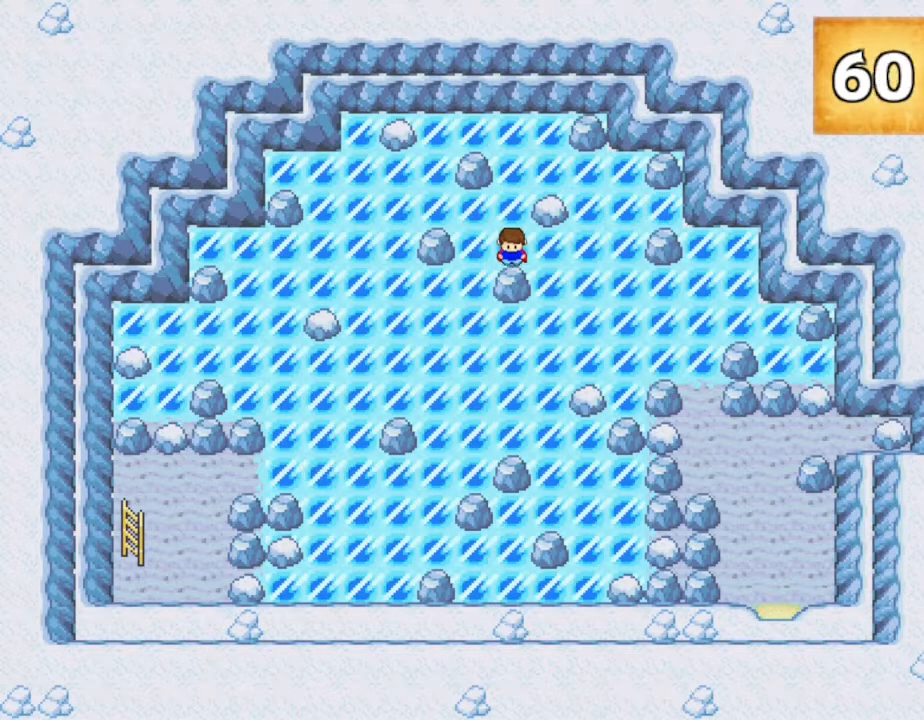
{"keys": [], "events": [[283, "left", "down"], [483, "left", "up"]]}
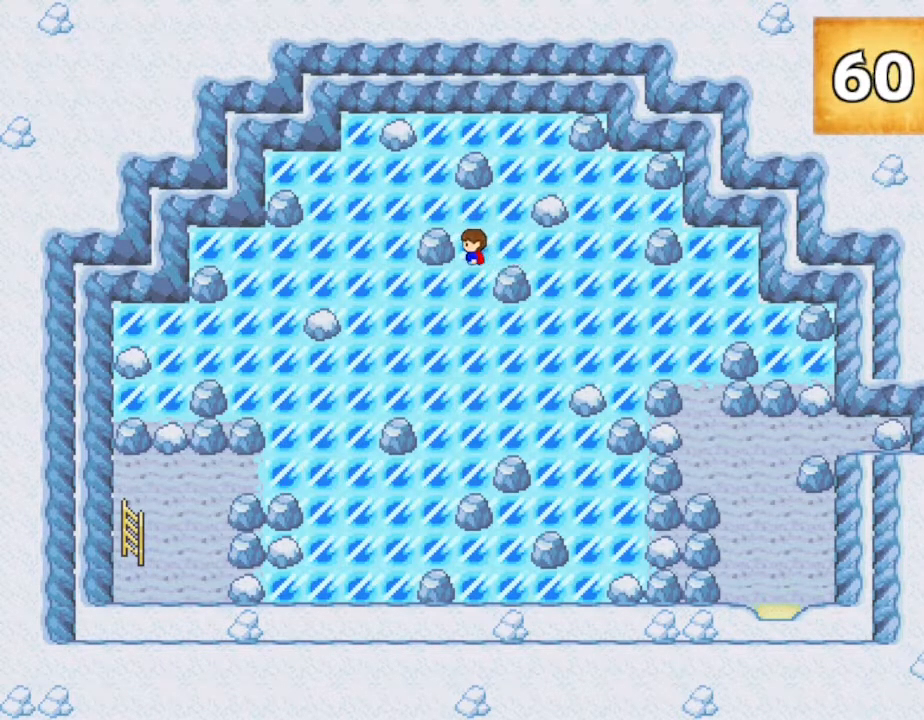
{"keys": ["left"], "events": [[150, "up", "down"], [317, "up", "up"], [417, "left", "down"]]}
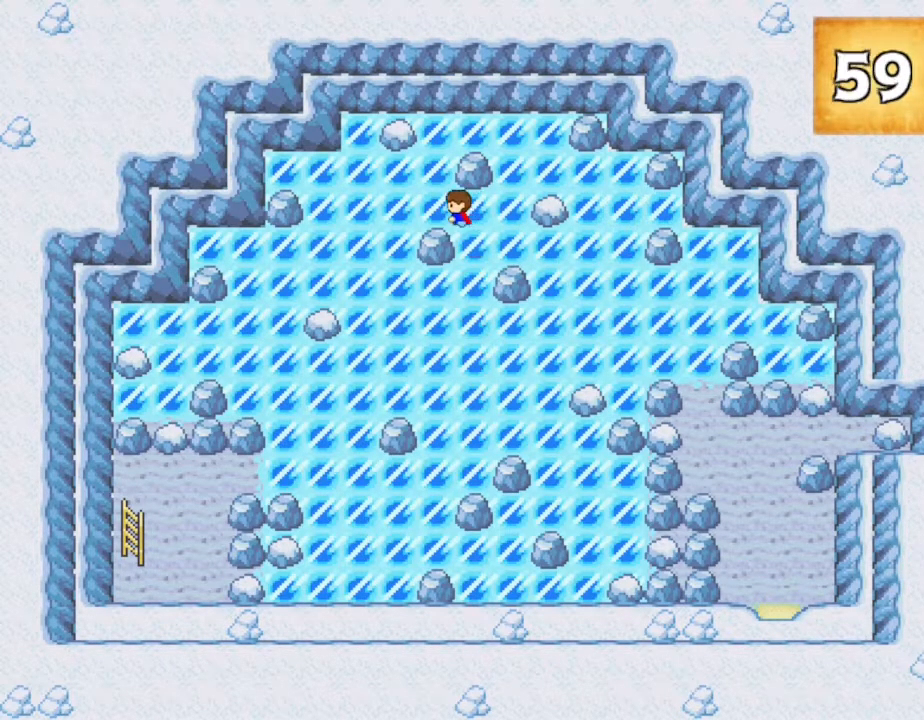
{"keys": [], "events": [[233, "left", "up"]]}
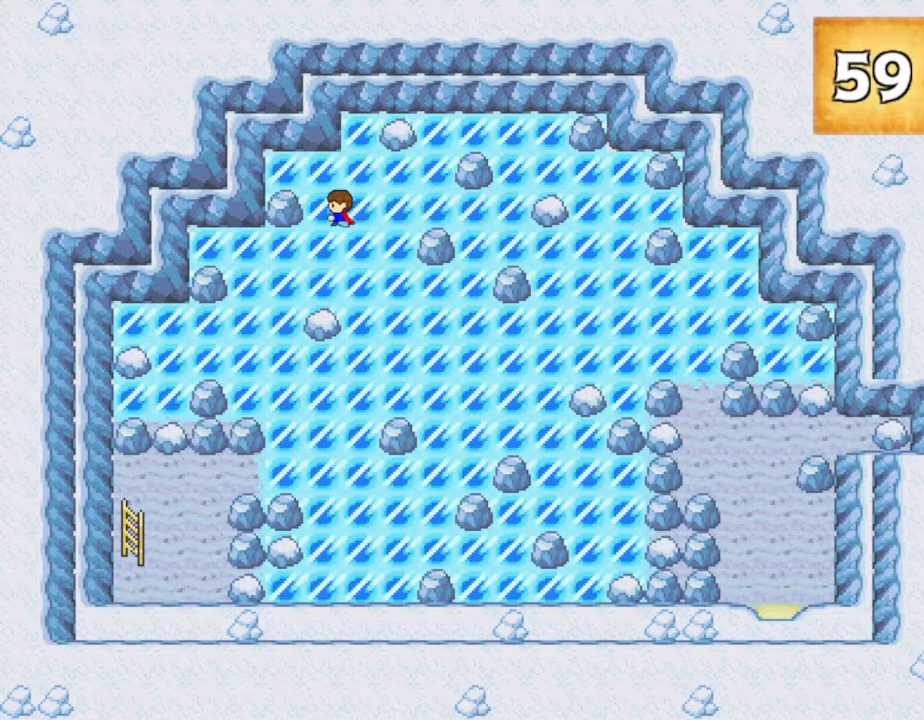
{"keys": [], "events": [[83, "down", "down"], [317, "down", "up"]]}
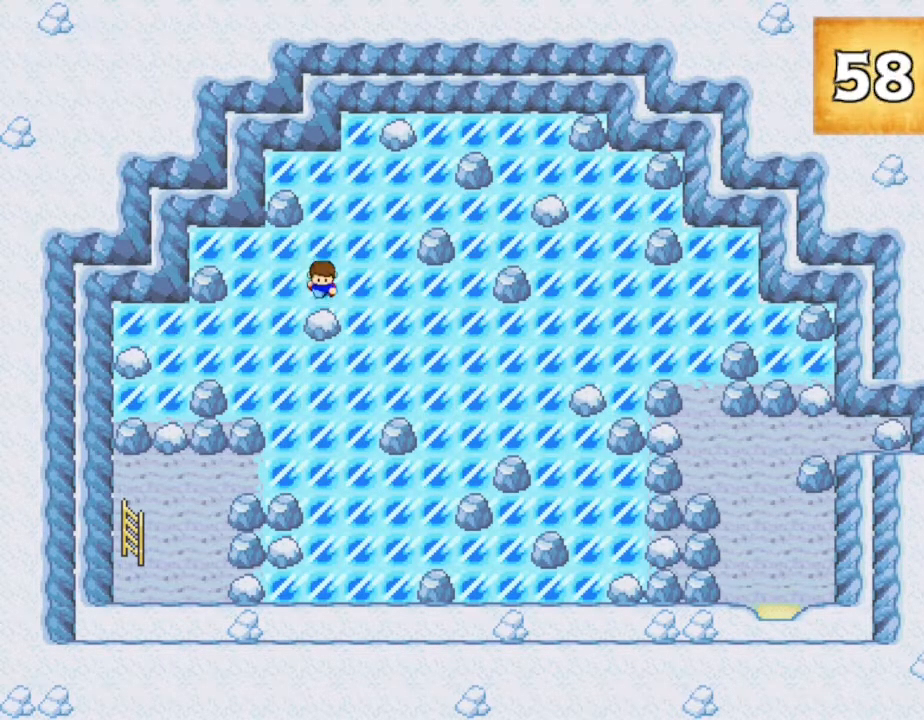
{"keys": ["right"], "events": [[333, "right", "down"]]}
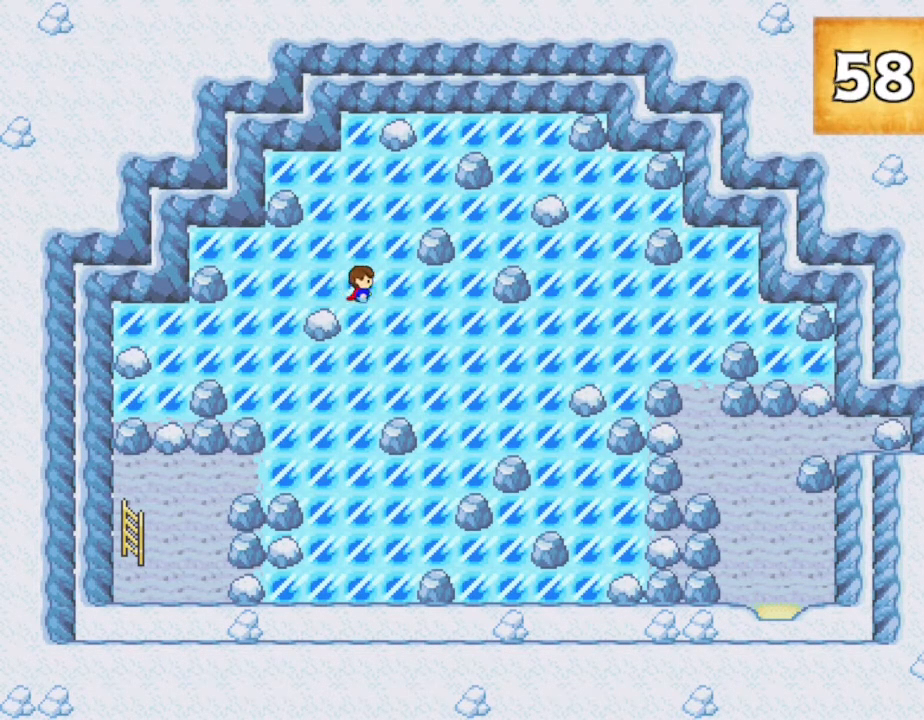
{"keys": [], "events": [[150, "right", "up"]]}
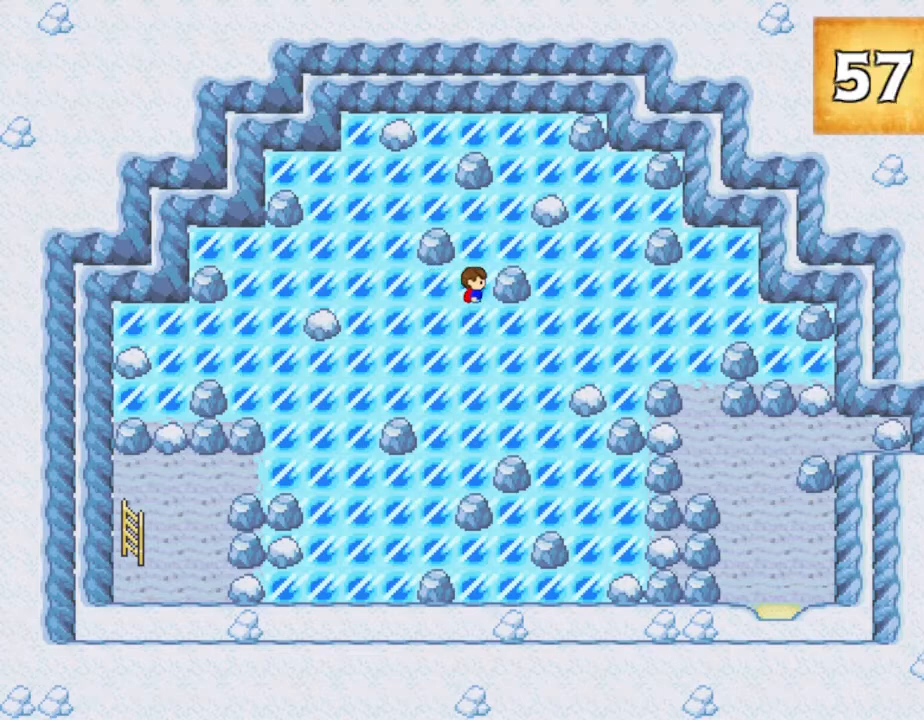
{"keys": [], "events": []}
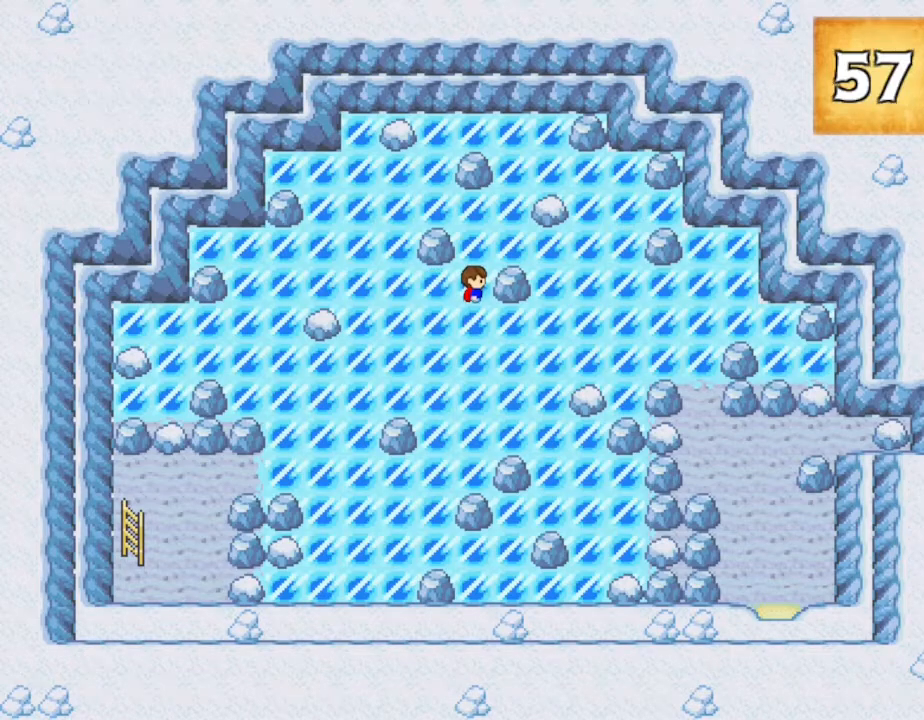
{"keys": [], "events": [[83, "down", "down"], [333, "down", "up"]]}
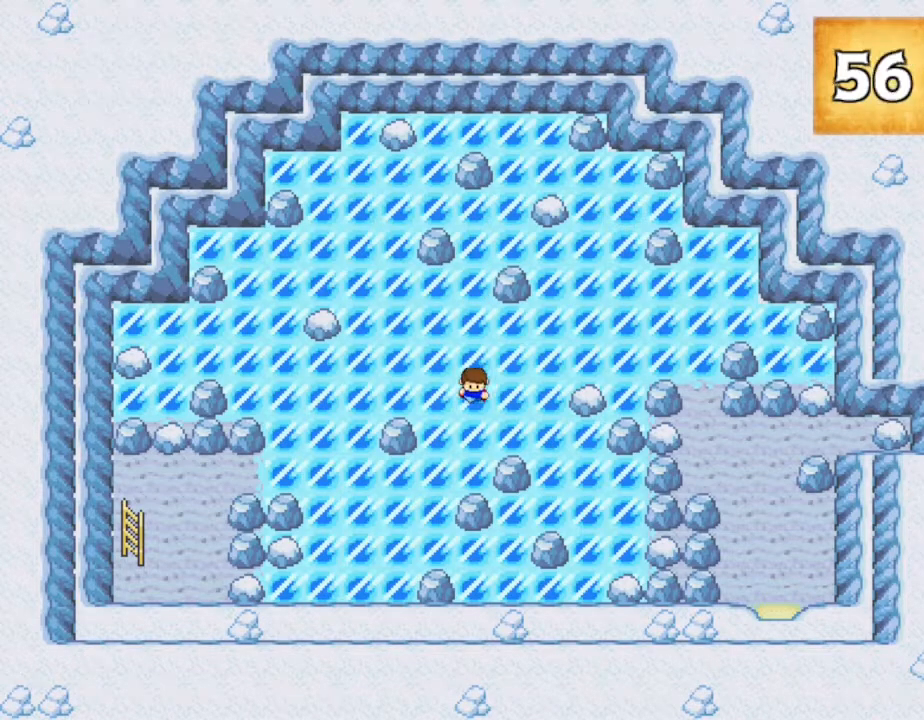
{"keys": [], "events": []}
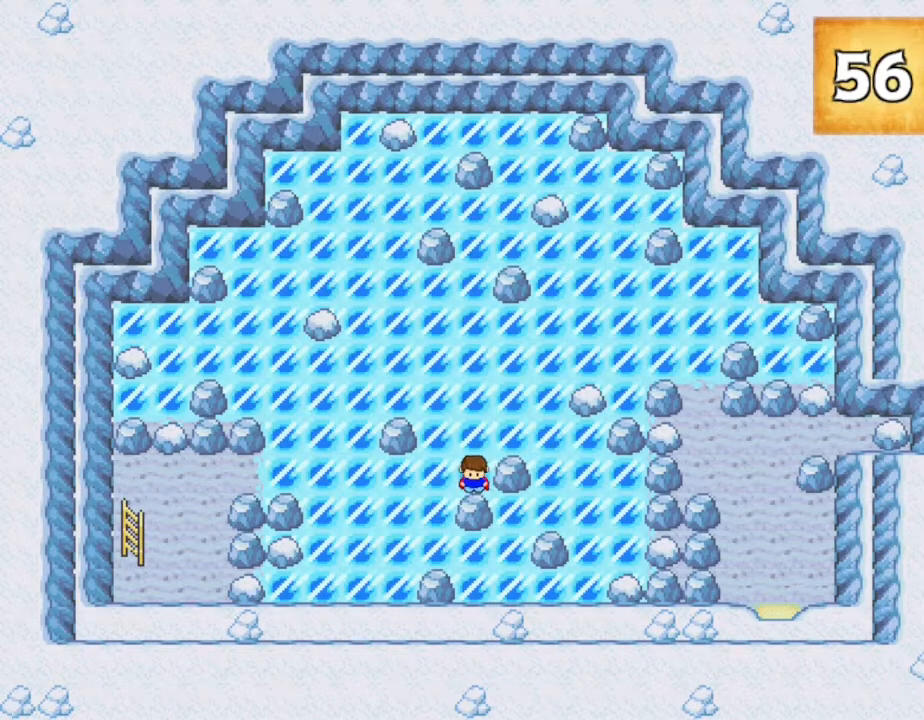
{"keys": [], "events": []}
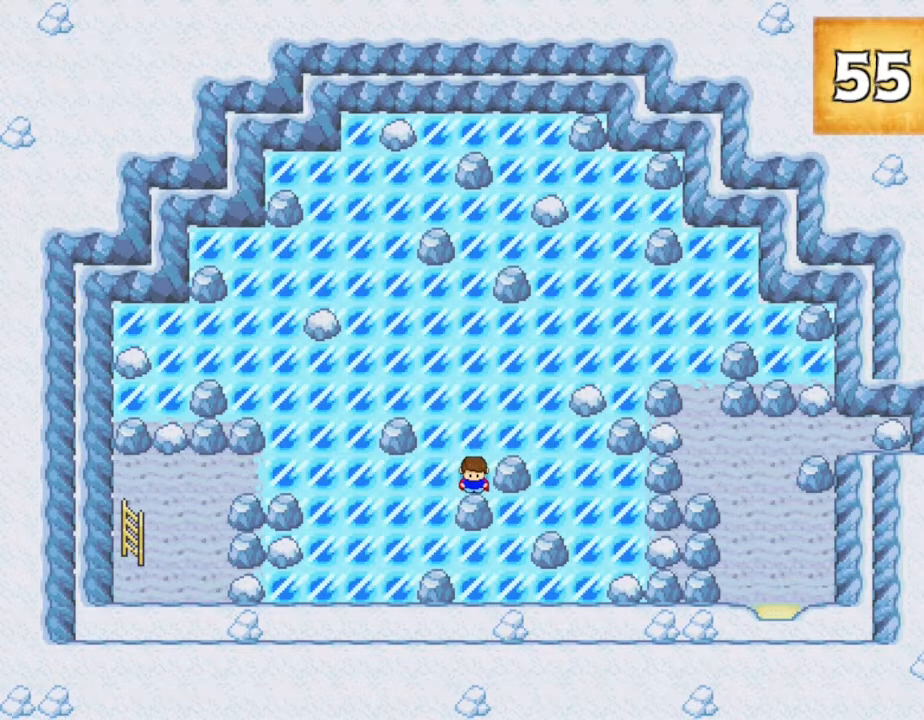
{"keys": [], "events": [[117, "up", "down"], [333, "up", "up"]]}